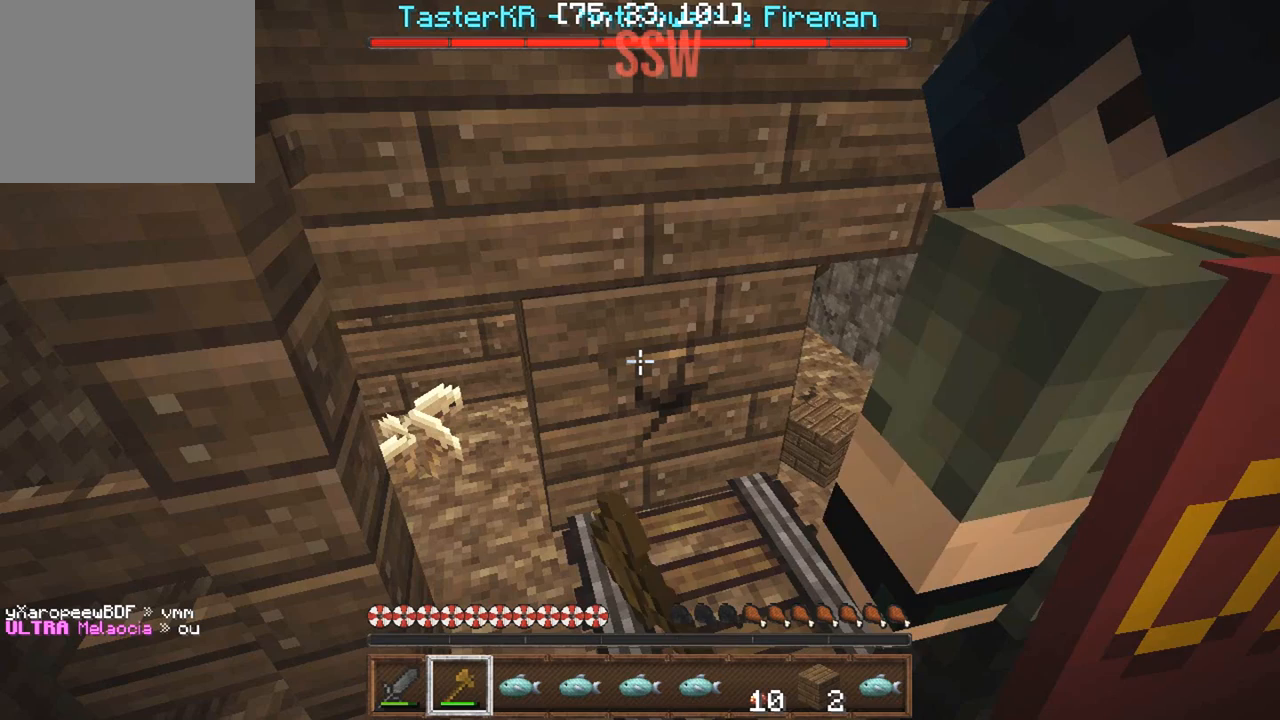
Gameplay with keyboard; each line is a JSON object with the keys held at the frame after it. "events" lists presses ("down") and releases ("up") of "a", "d", "s" and "w" between this image and that frame as [ms after this image, input, new state], when the widget could be followed in between. No other keys are recorded. Mouse input is not recorded.
{"keys": [], "events": []}
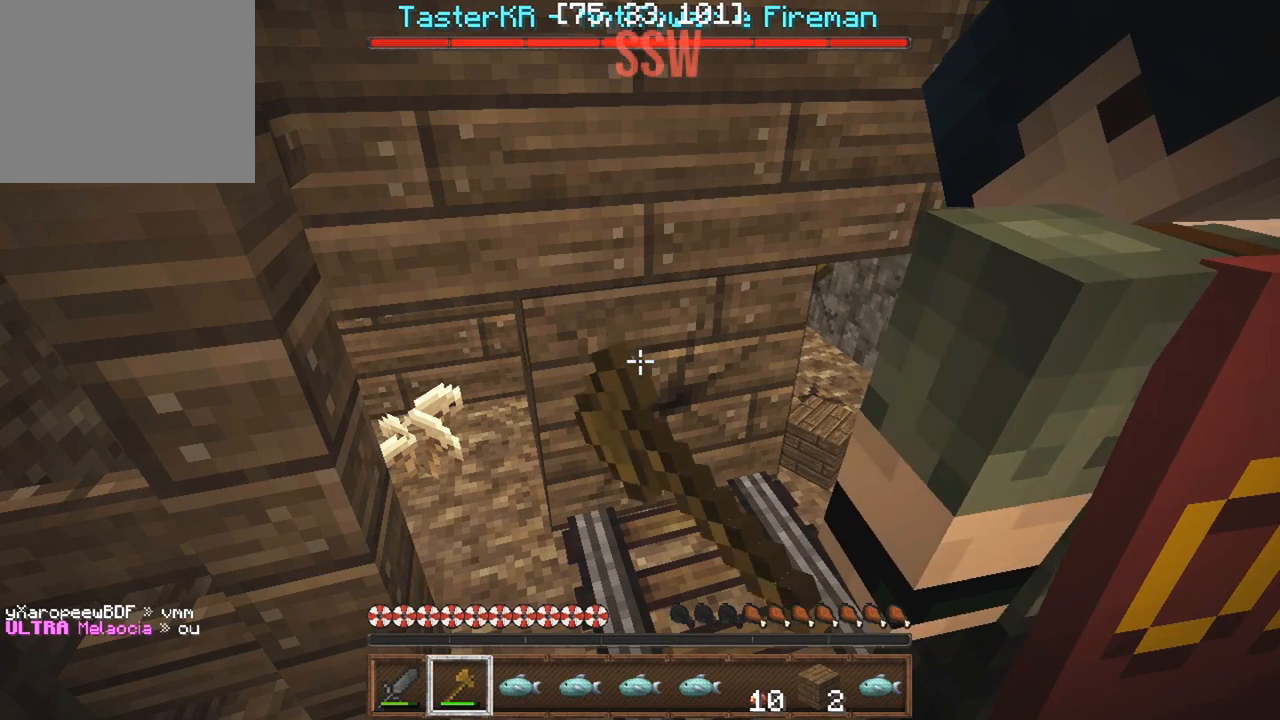
{"keys": [], "events": []}
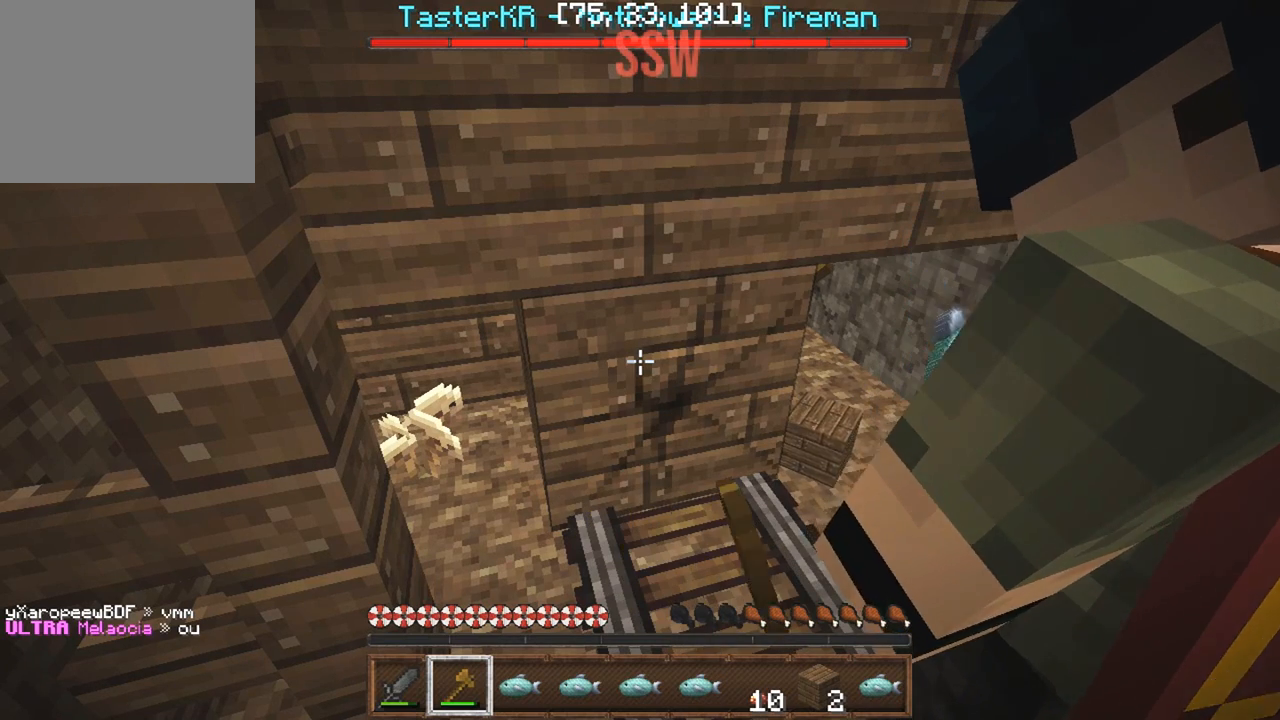
{"keys": [], "events": []}
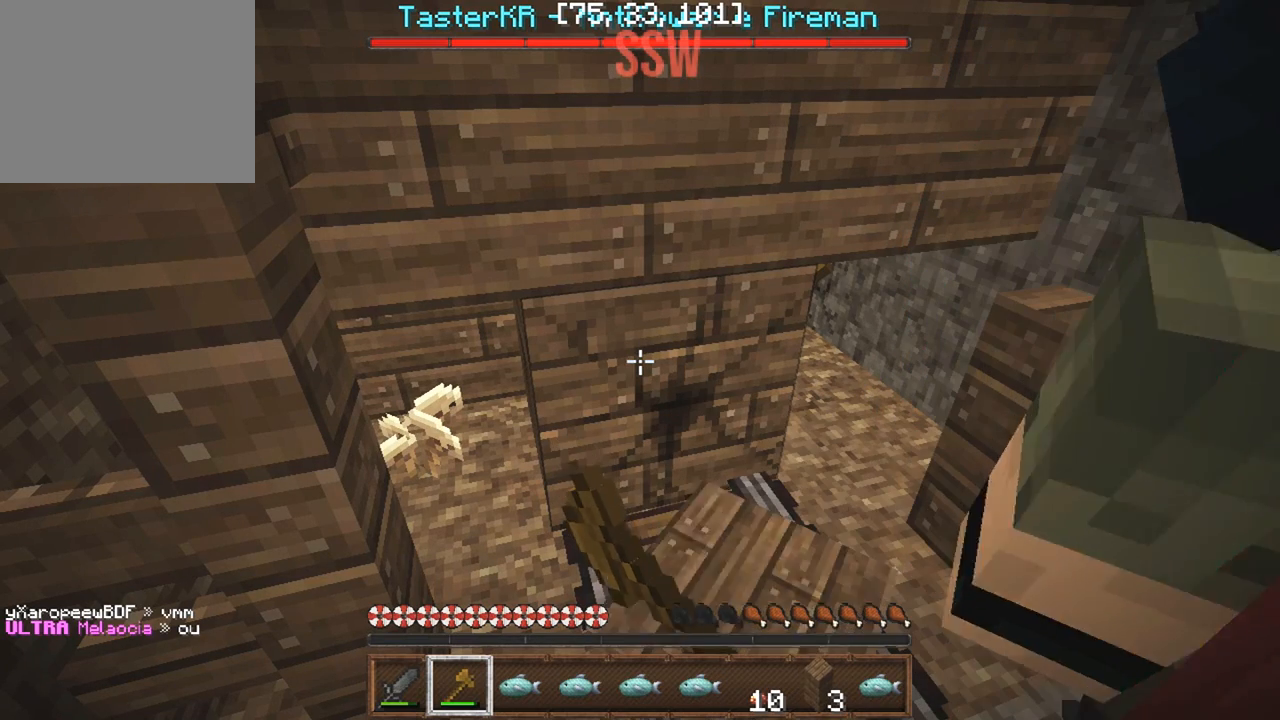
{"keys": [], "events": []}
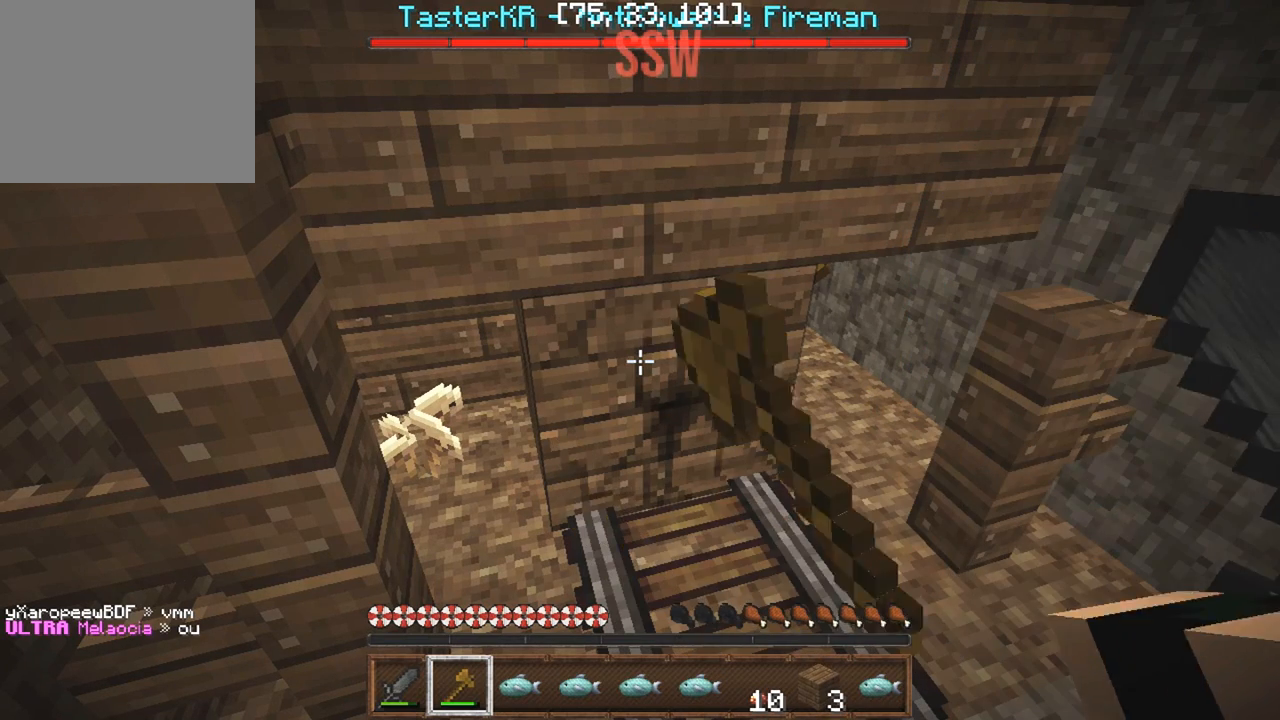
{"keys": [], "events": []}
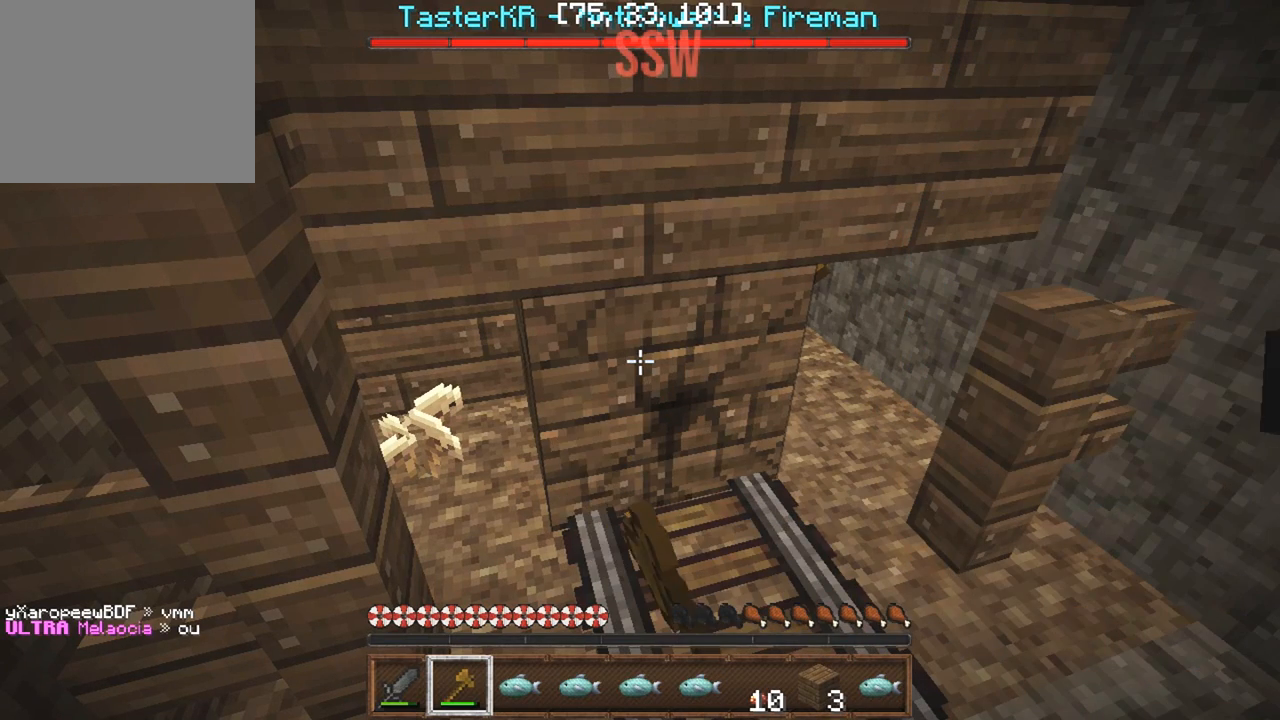
{"keys": [], "events": []}
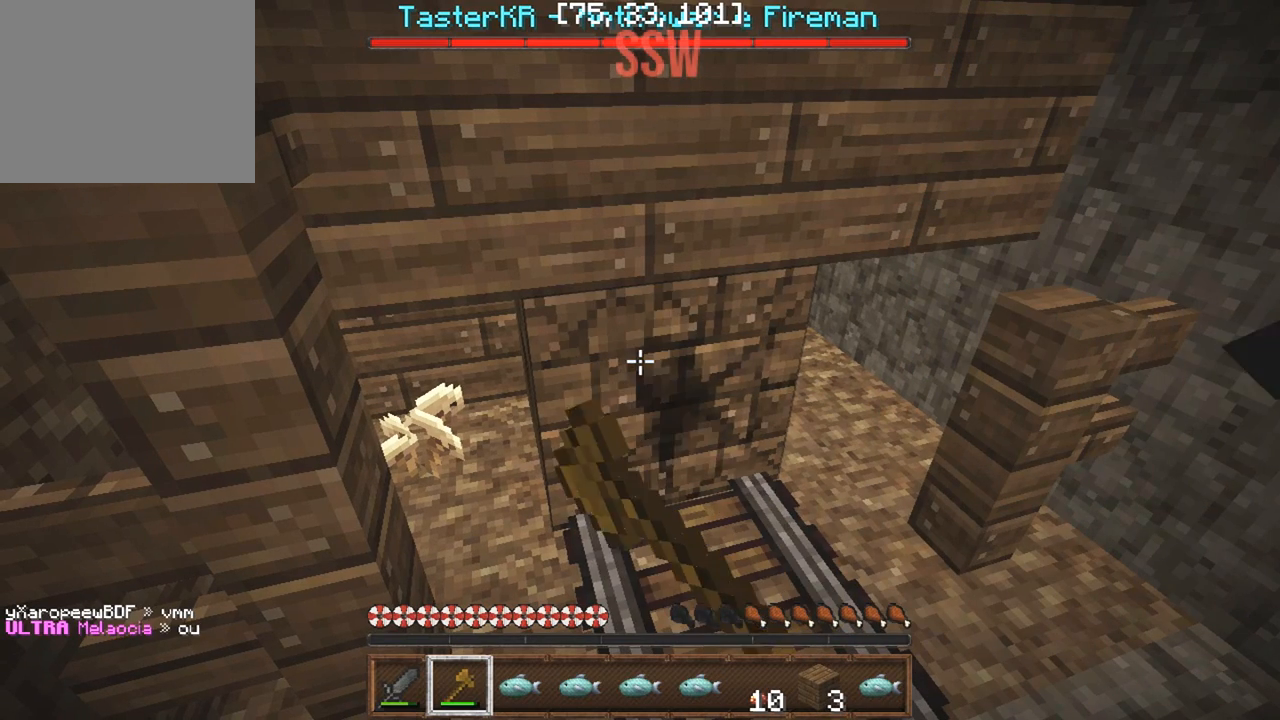
{"keys": [], "events": []}
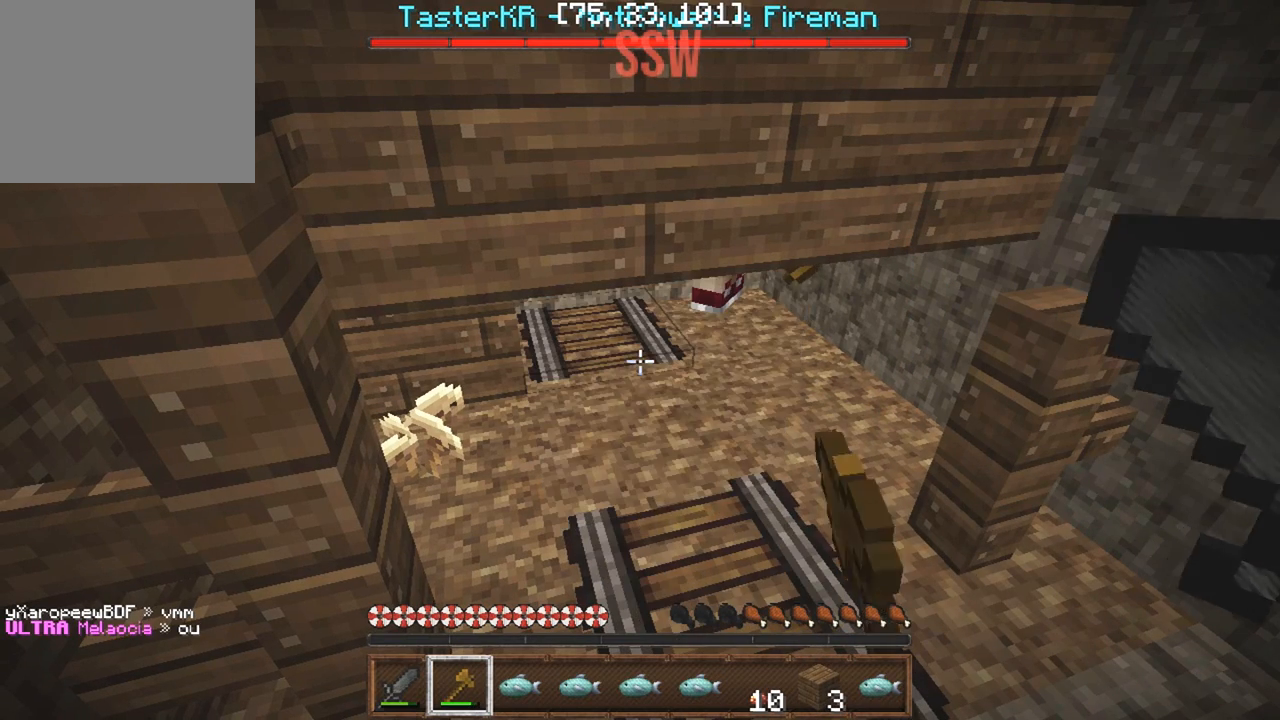
{"keys": [], "events": []}
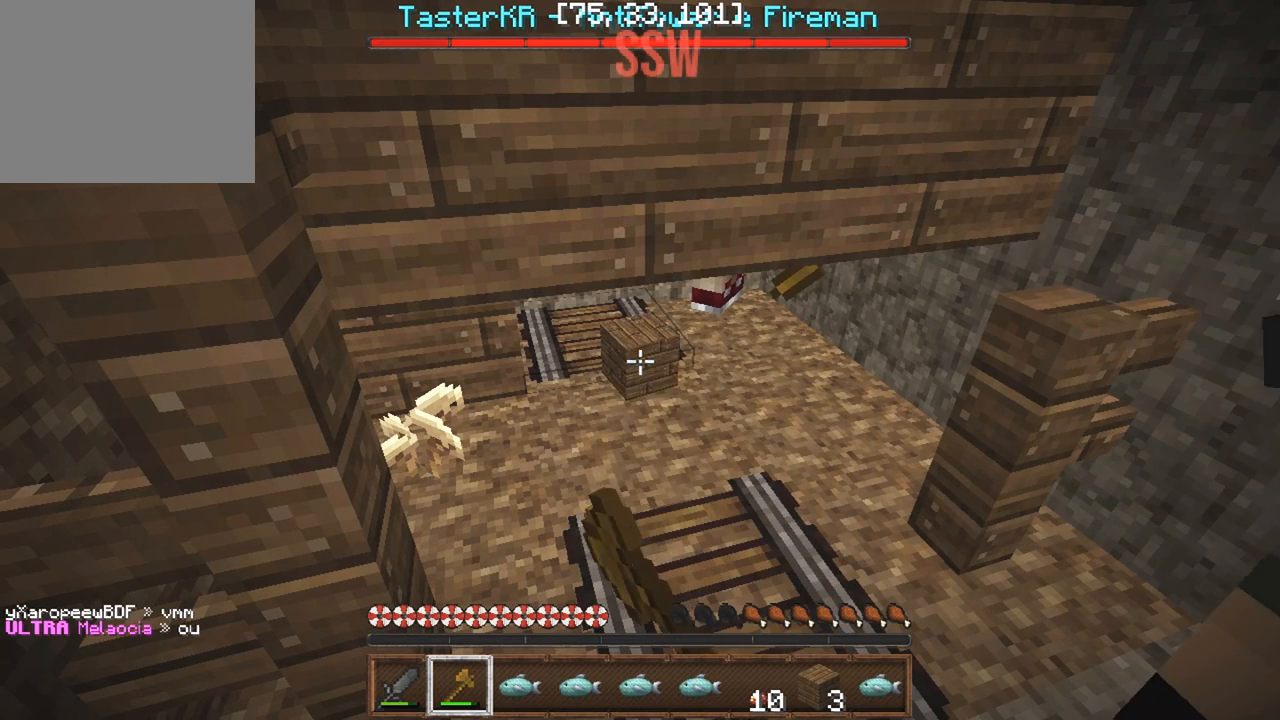
{"keys": [], "events": []}
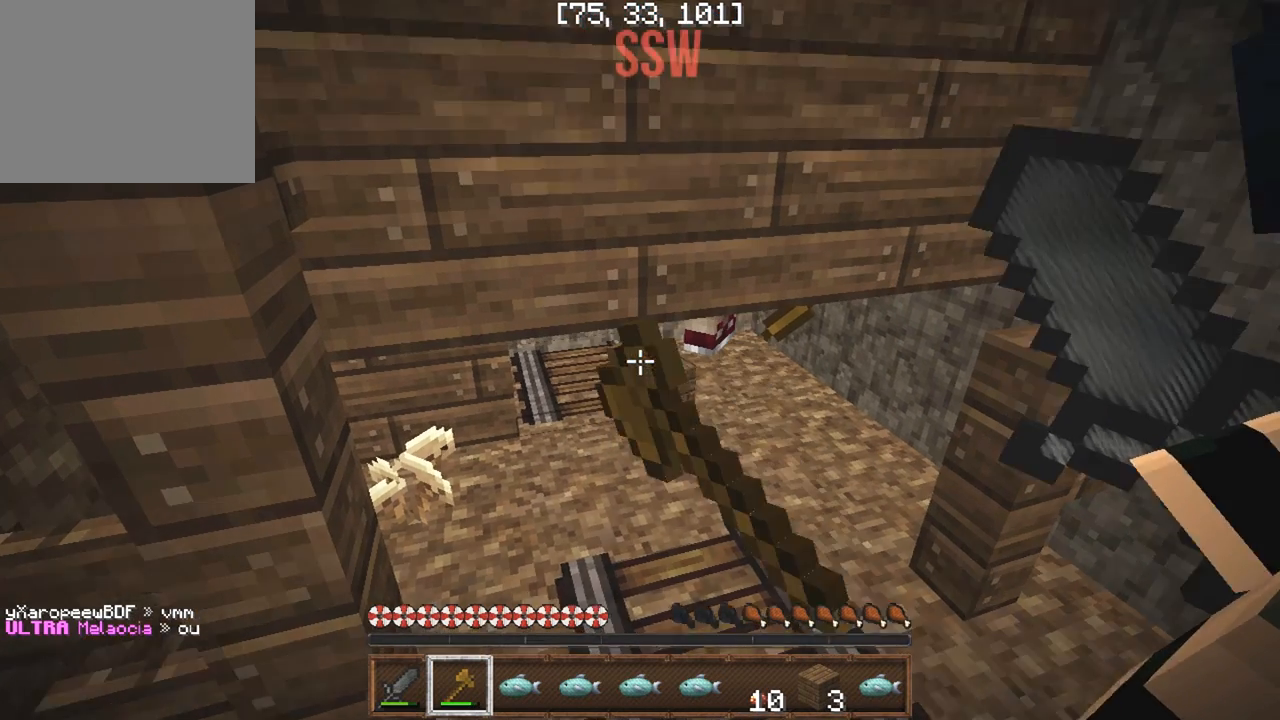
{"keys": [], "events": []}
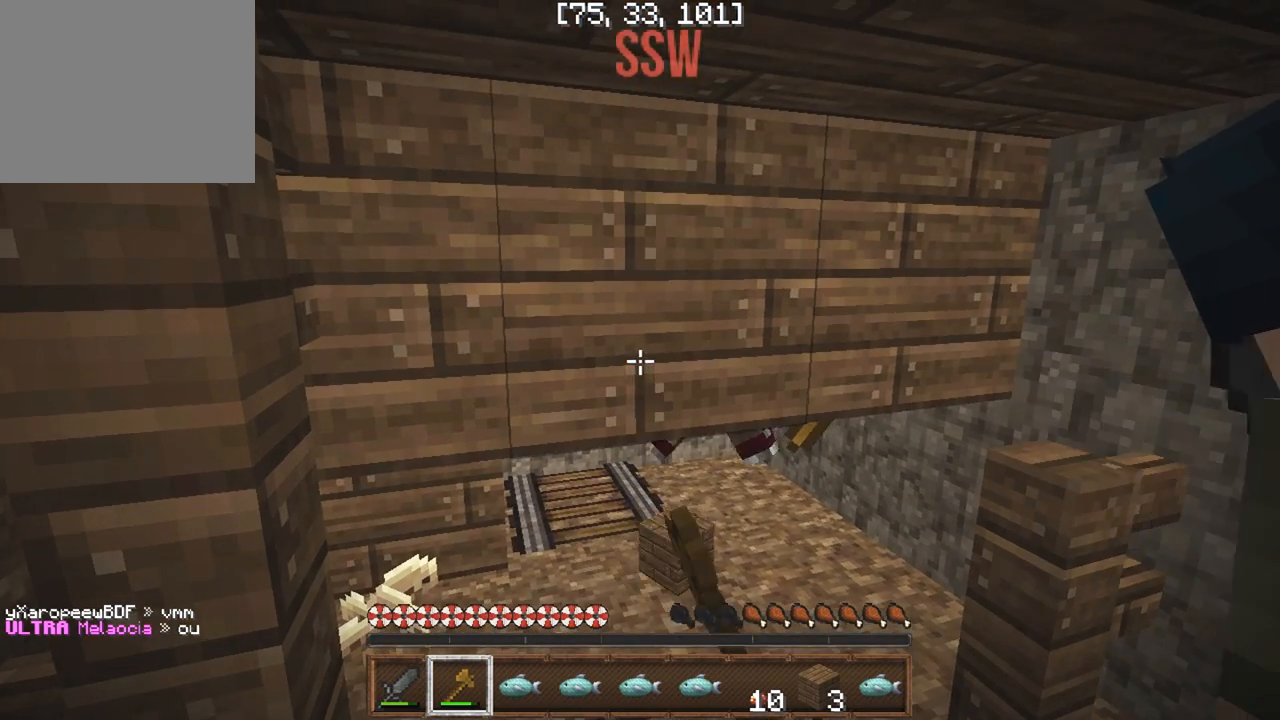
{"keys": ["w"], "events": [[350, "w", "down"]]}
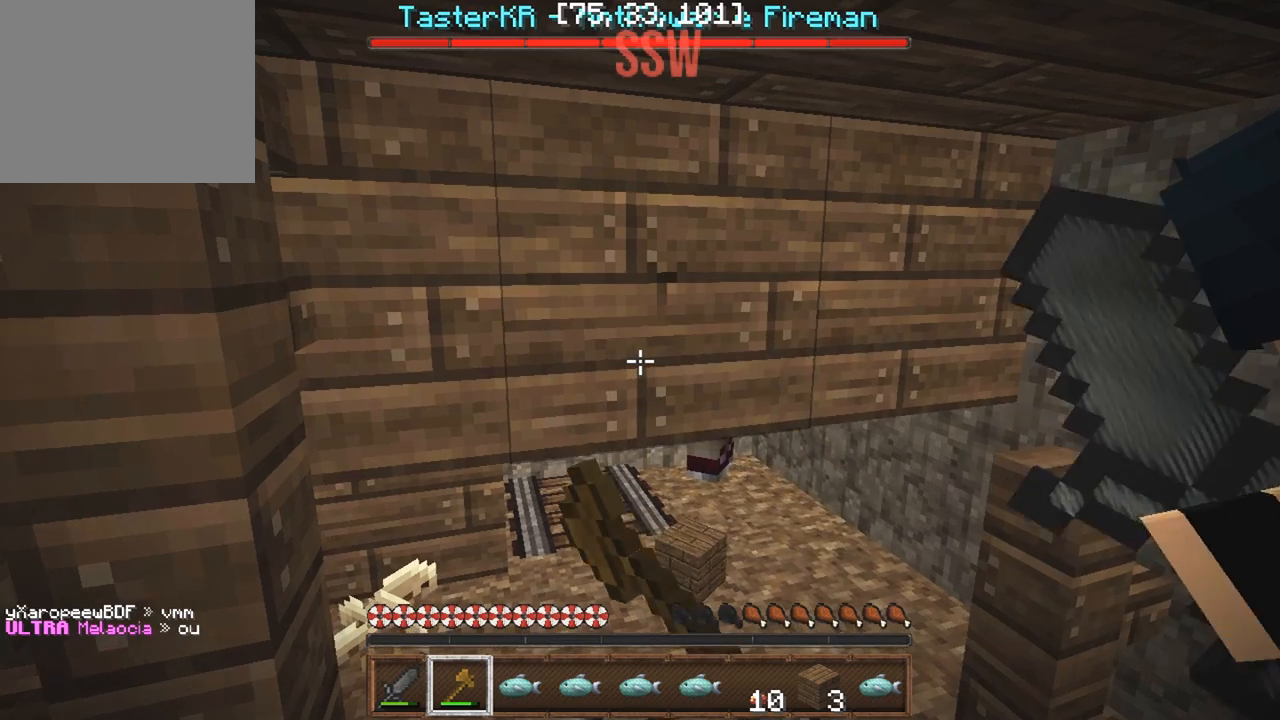
{"keys": ["w"], "events": []}
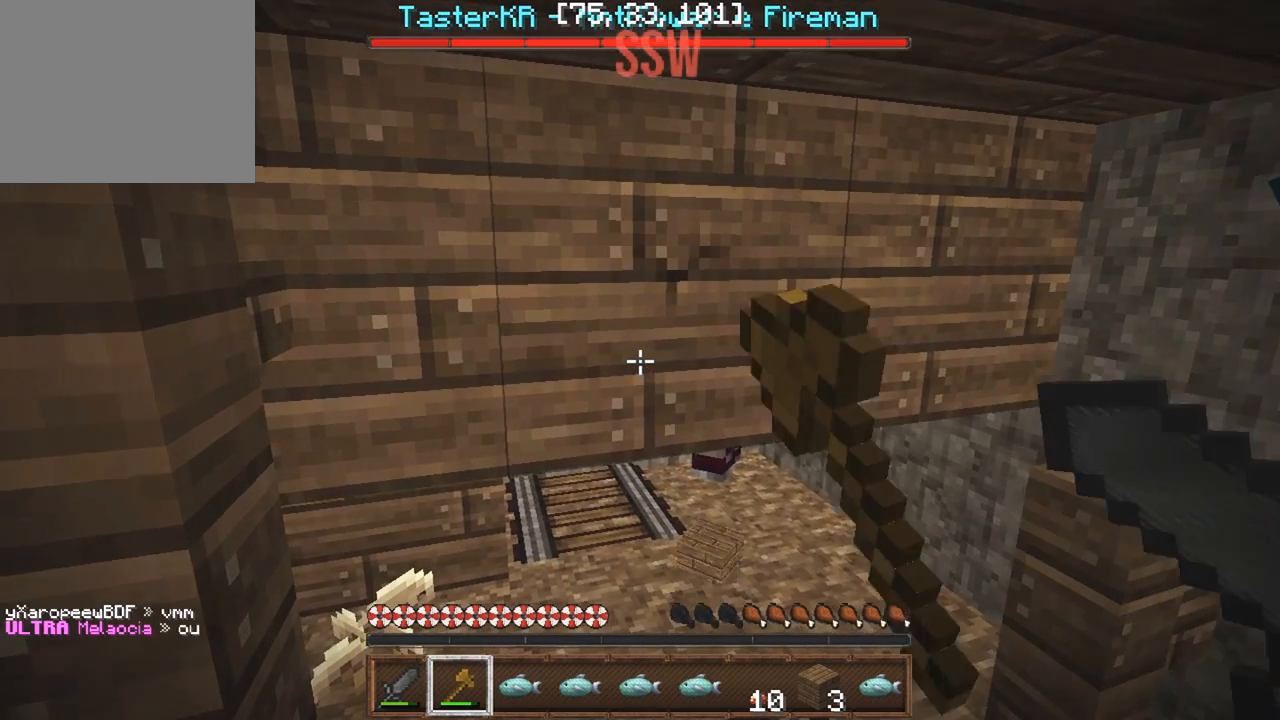
{"keys": [], "events": [[50, "w", "up"]]}
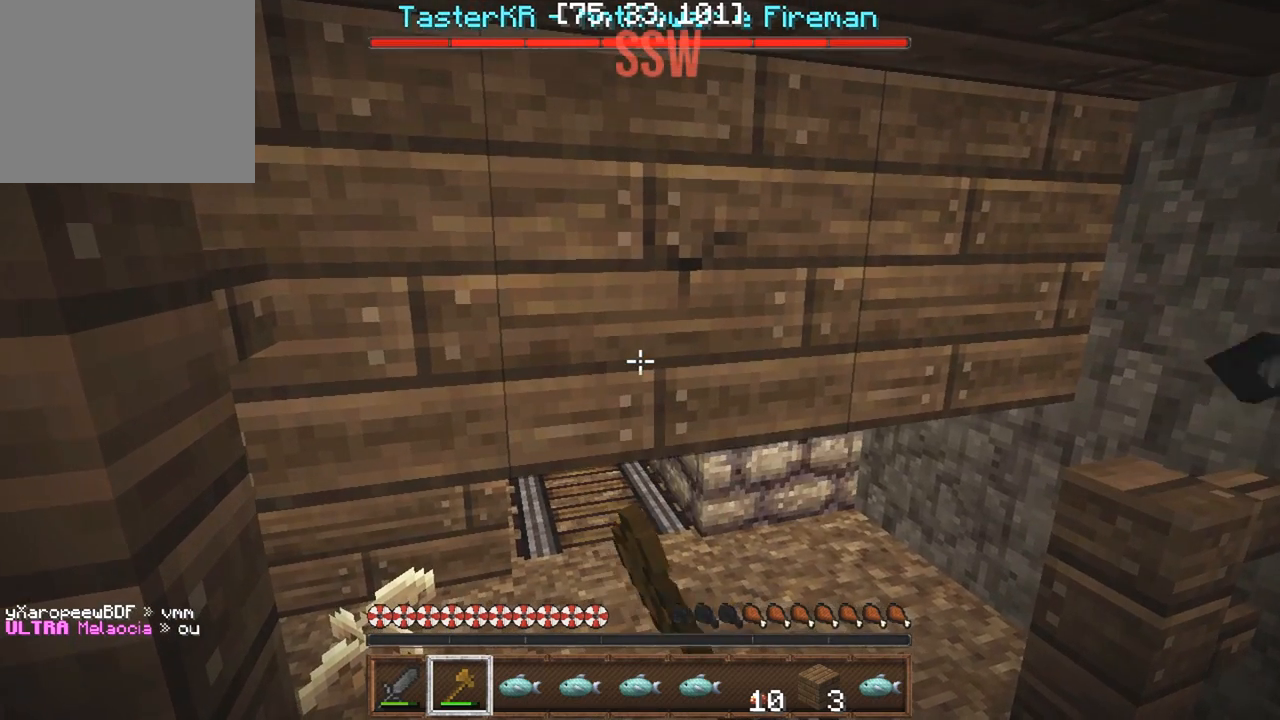
{"keys": [], "events": []}
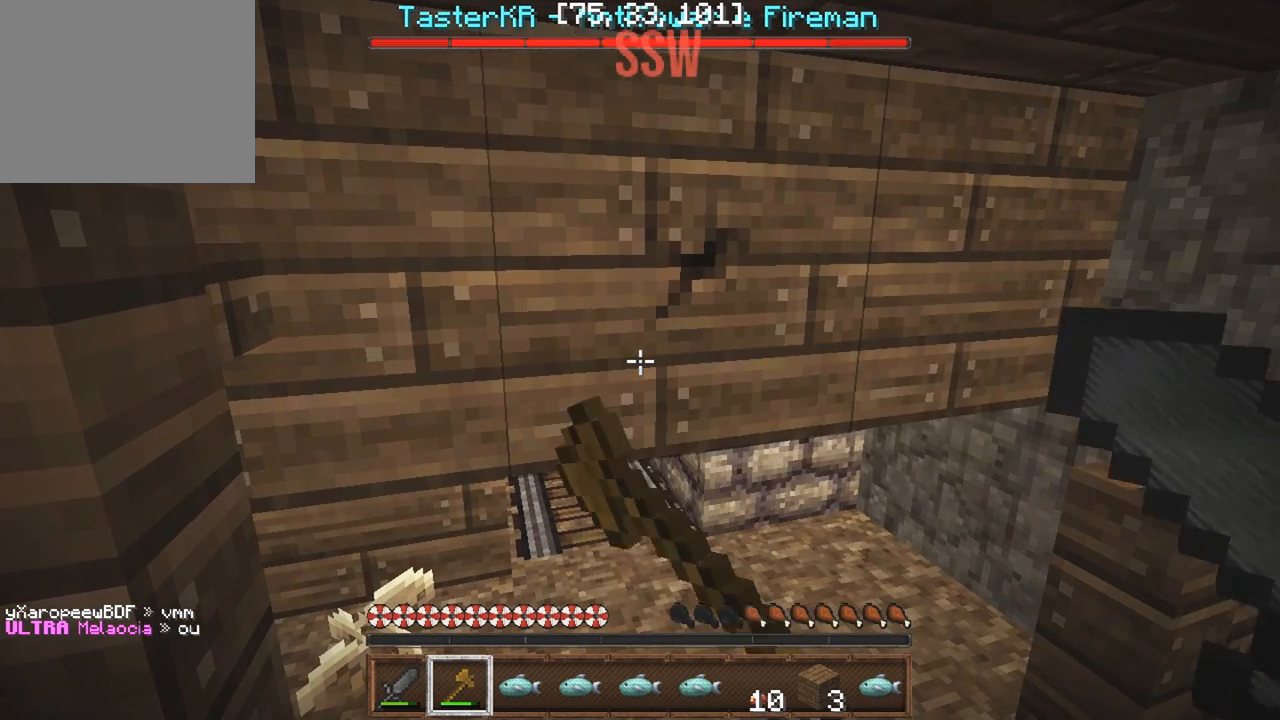
{"keys": [], "events": []}
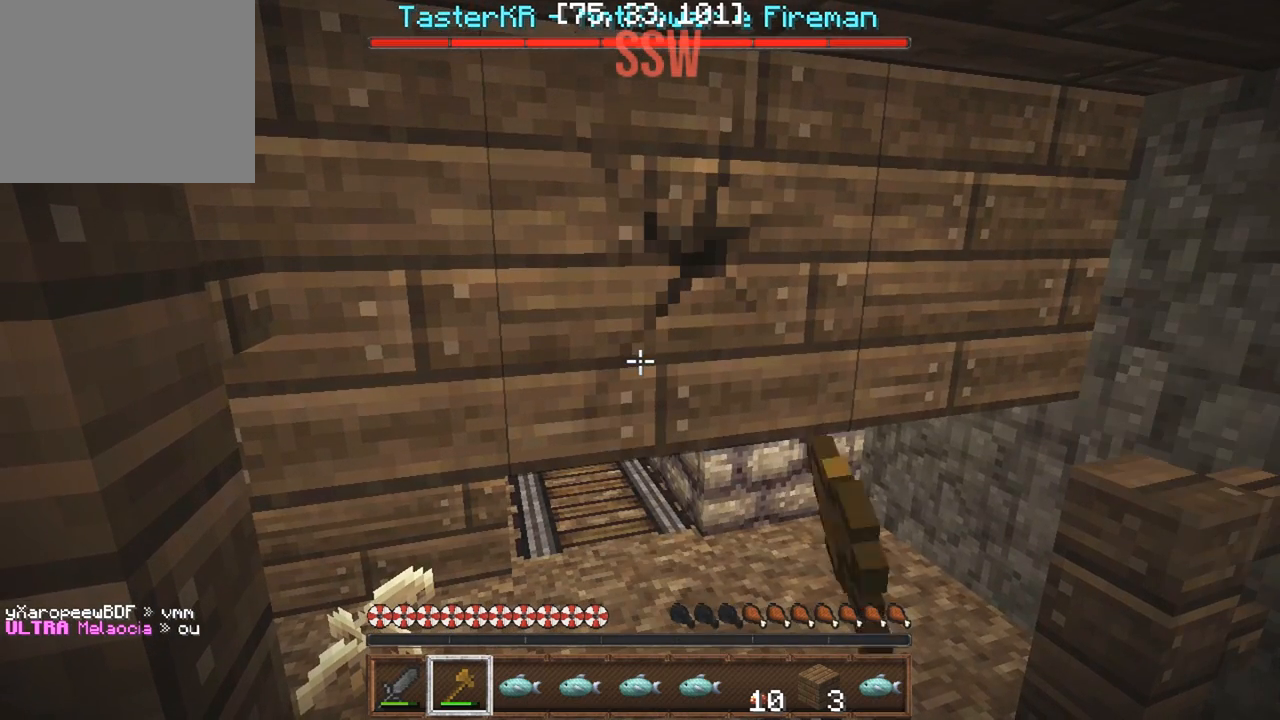
{"keys": [], "events": []}
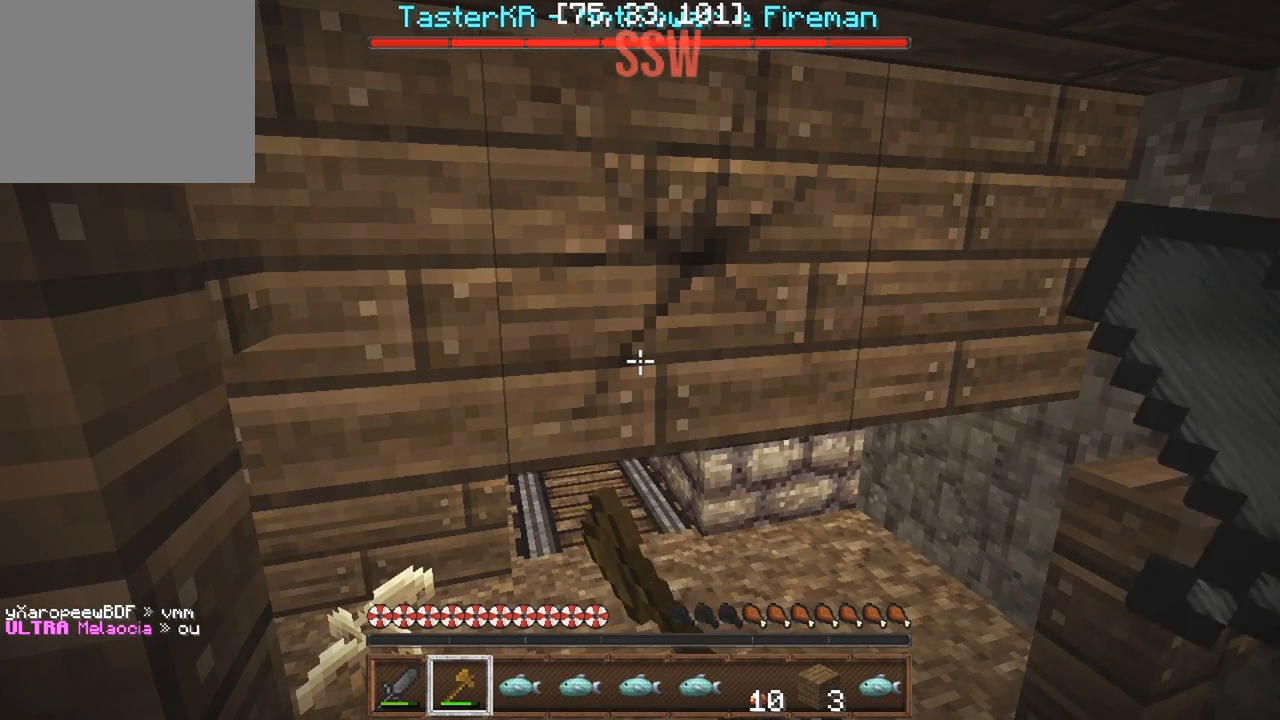
{"keys": [], "events": []}
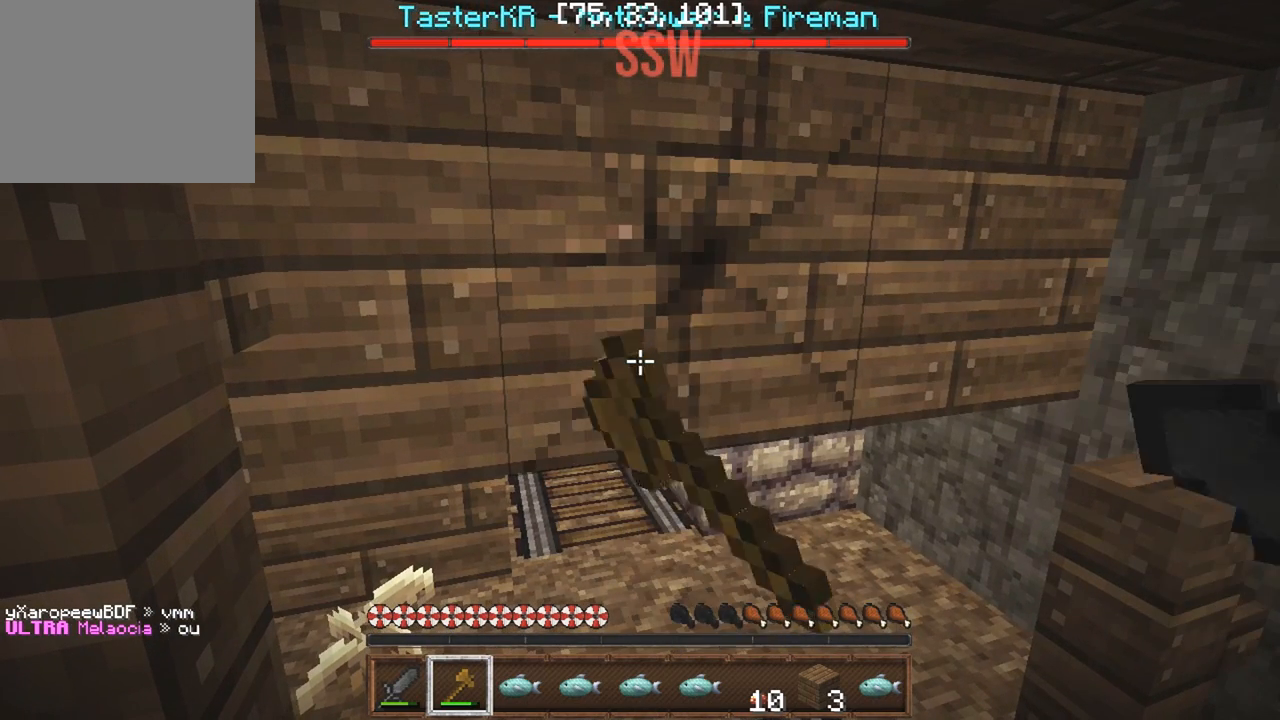
{"keys": [], "events": []}
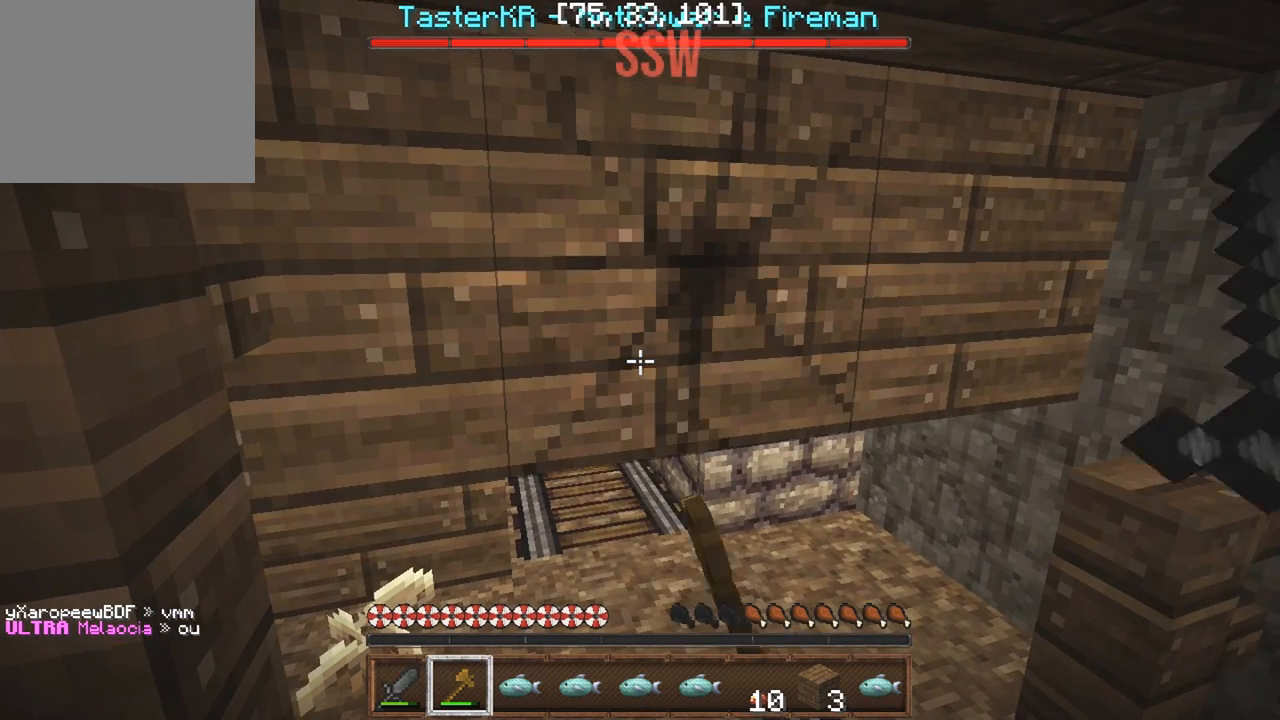
{"keys": [], "events": []}
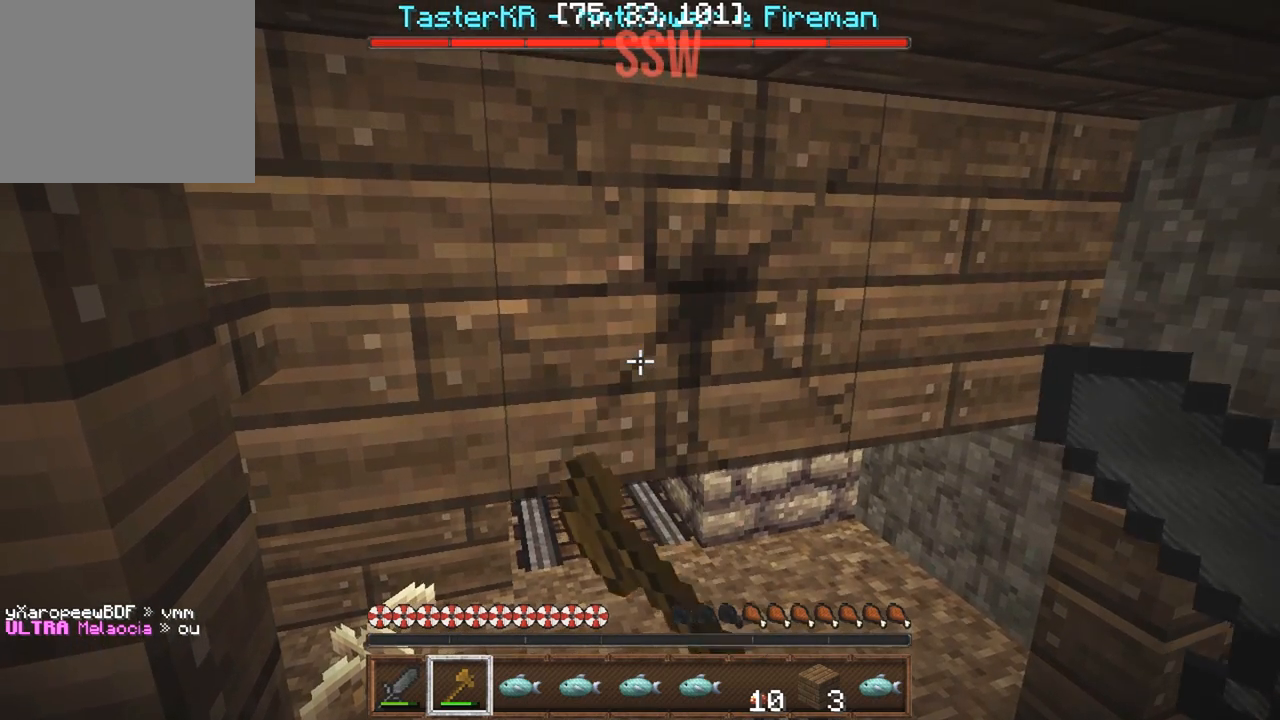
{"keys": ["w"], "events": [[283, "w", "down"]]}
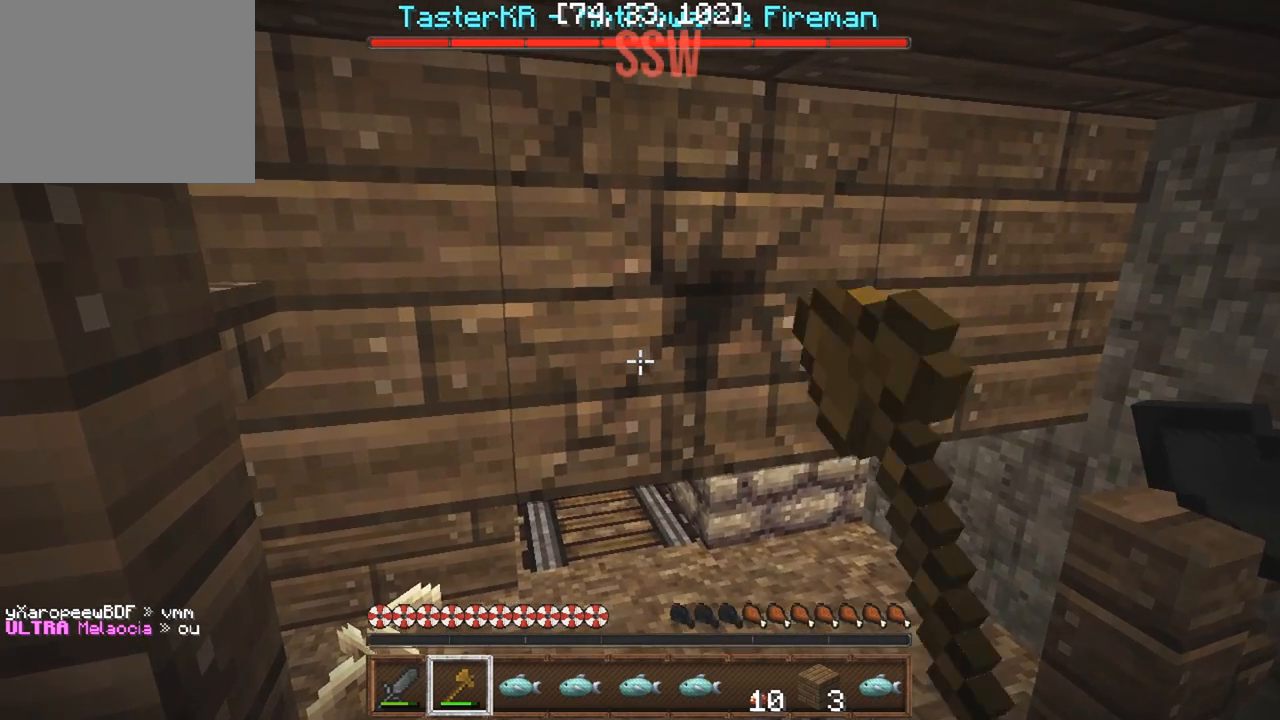
{"keys": ["w"], "events": []}
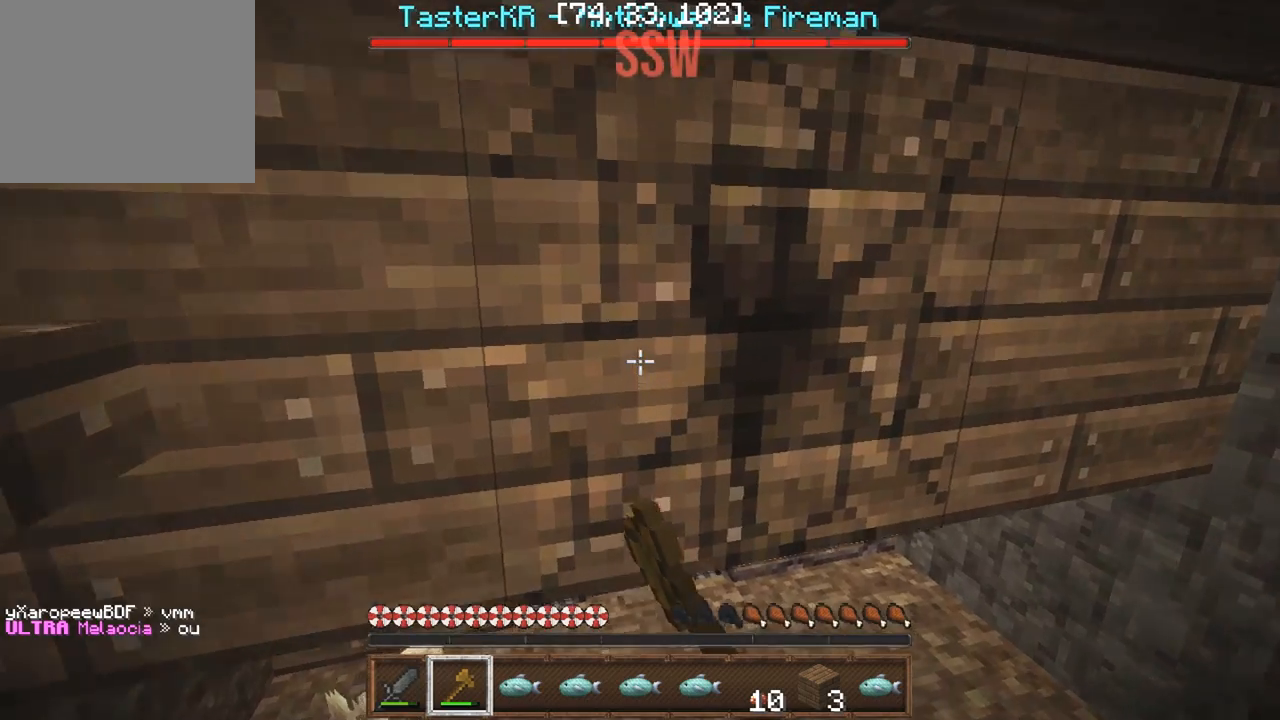
{"keys": [], "events": [[417, "w", "up"]]}
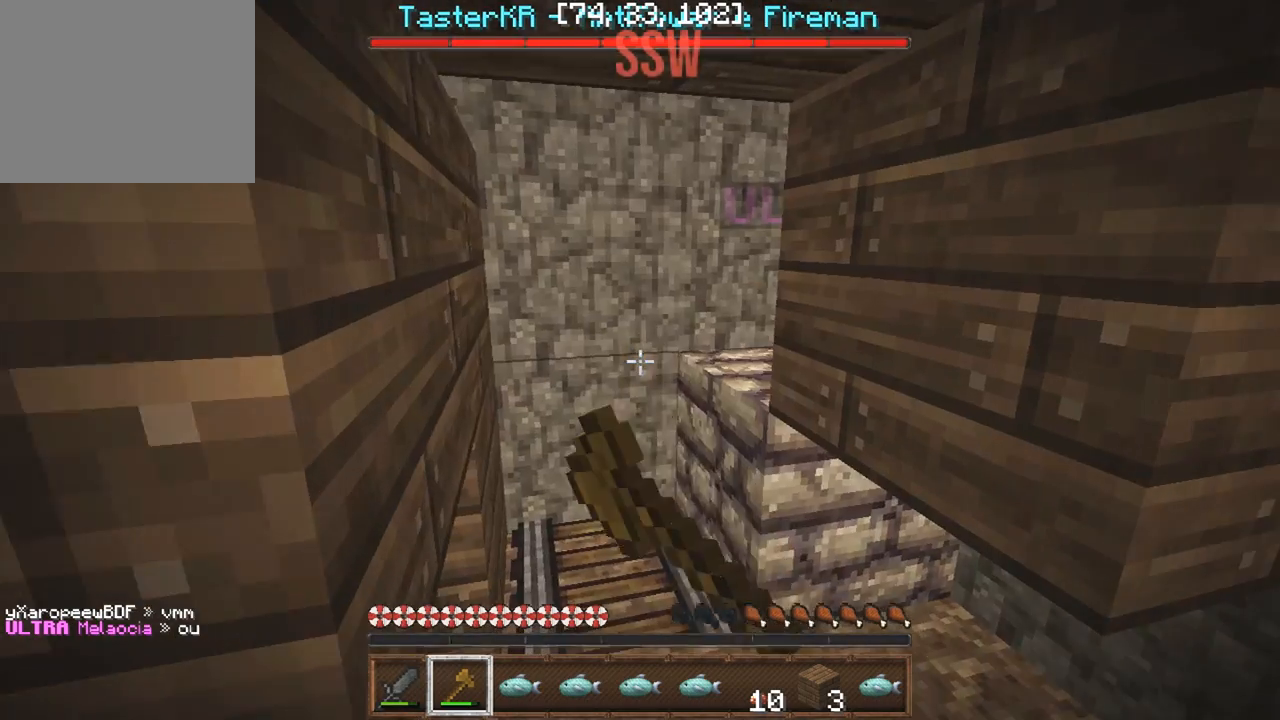
{"keys": [], "events": []}
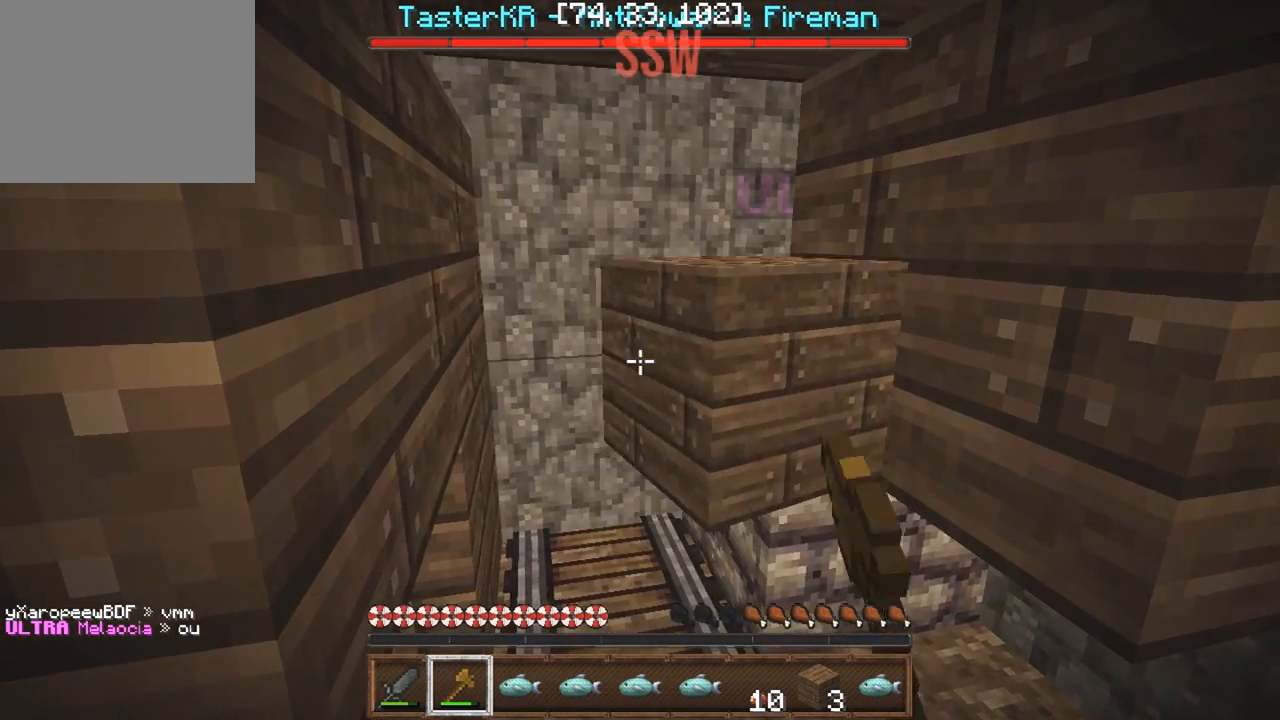
{"keys": [], "events": []}
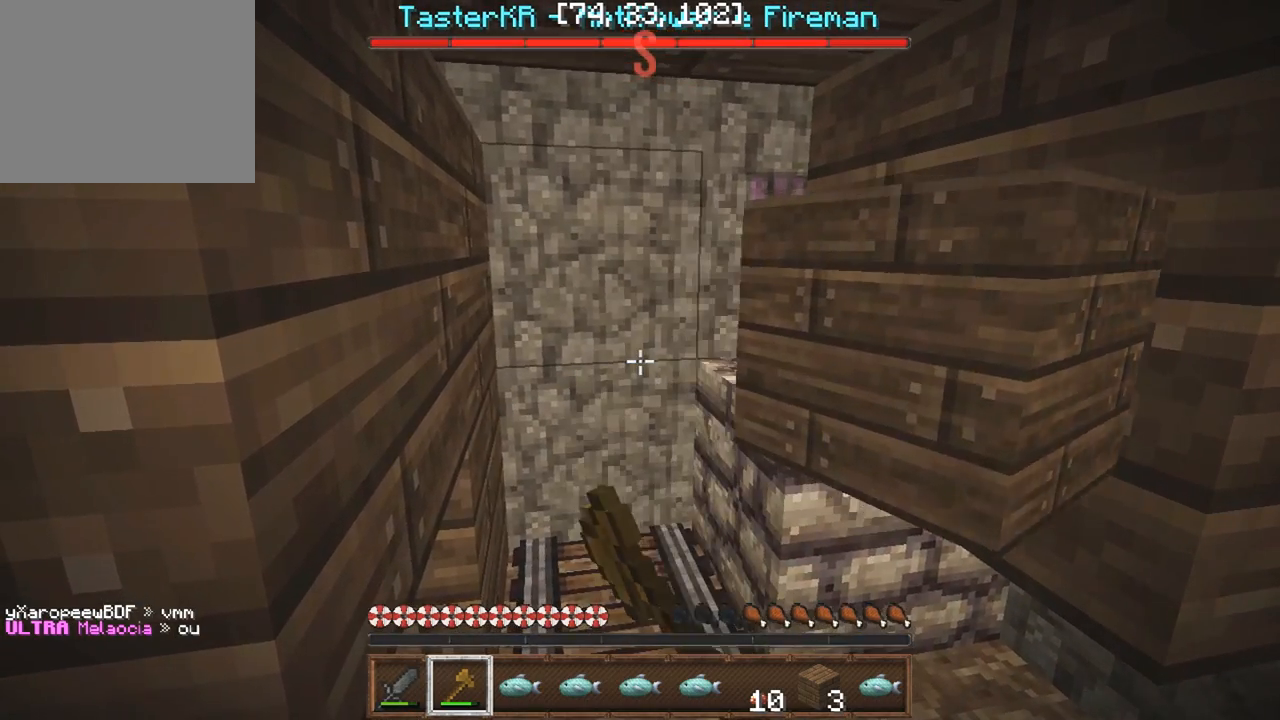
{"keys": ["w"], "events": [[83, "w", "down"]]}
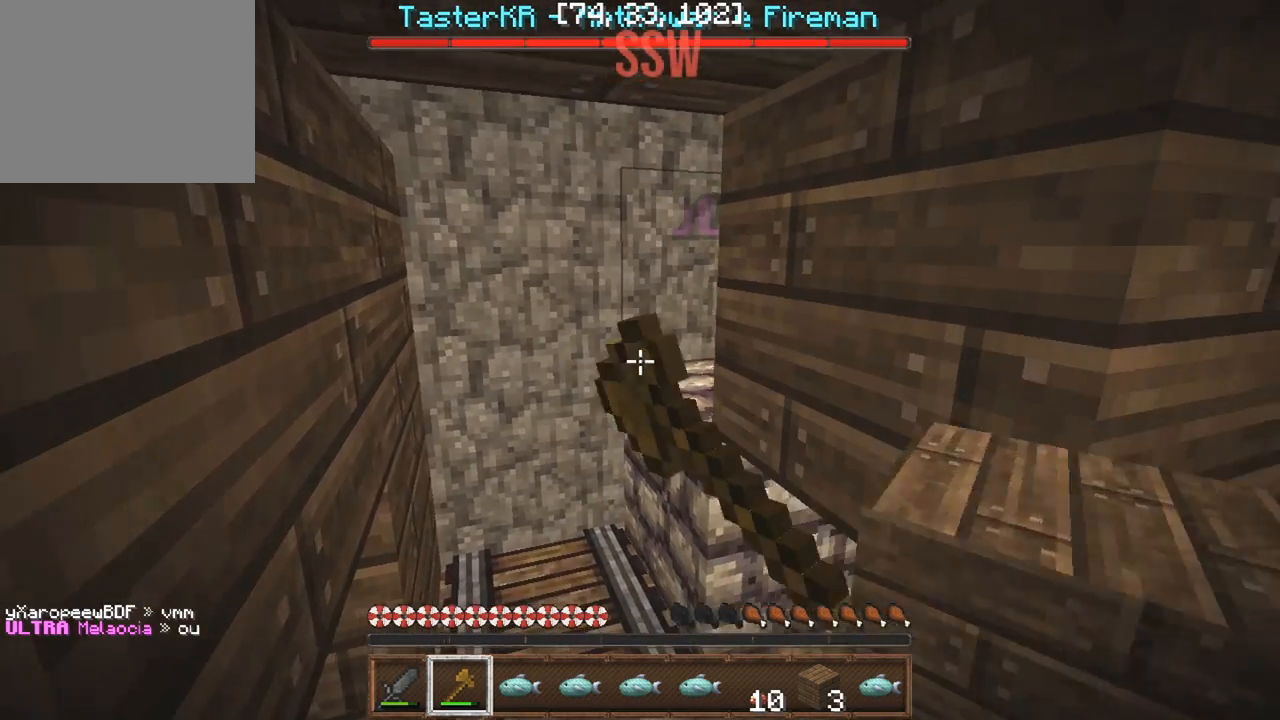
{"keys": ["w"], "events": []}
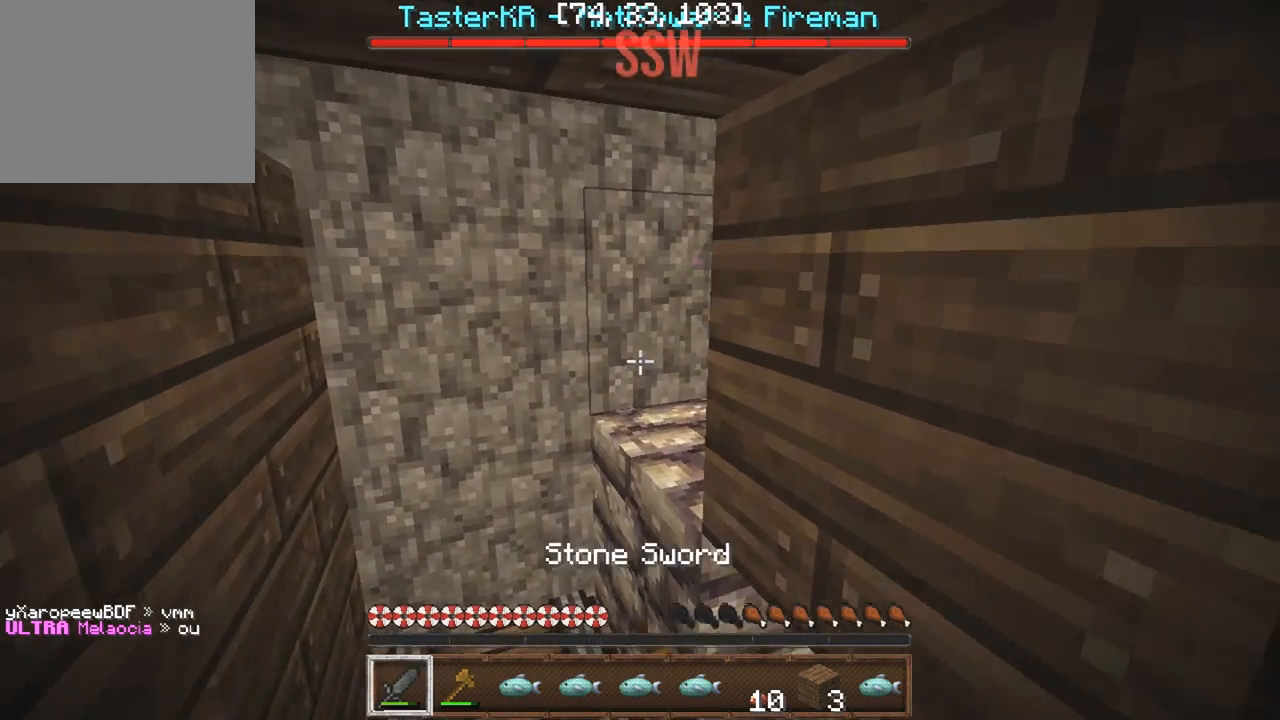
{"keys": [], "events": [[117, "w", "up"]]}
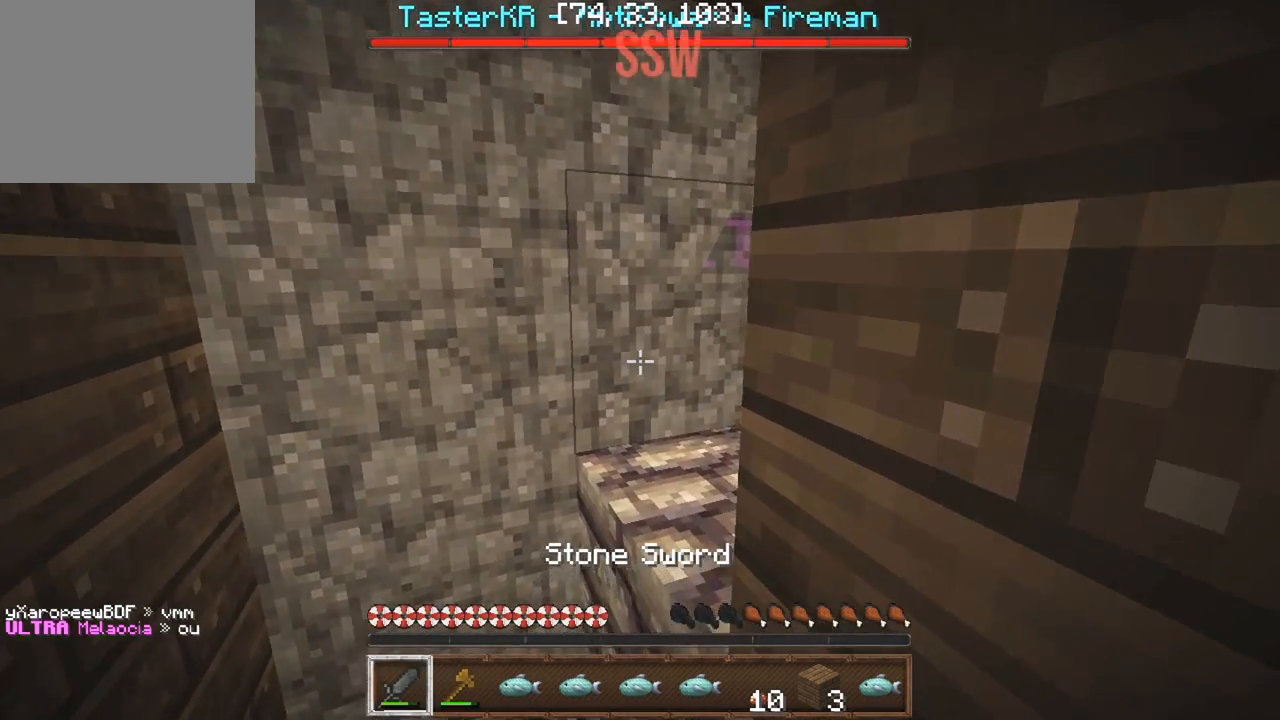
{"keys": ["a"], "events": [[83, "a", "down"]]}
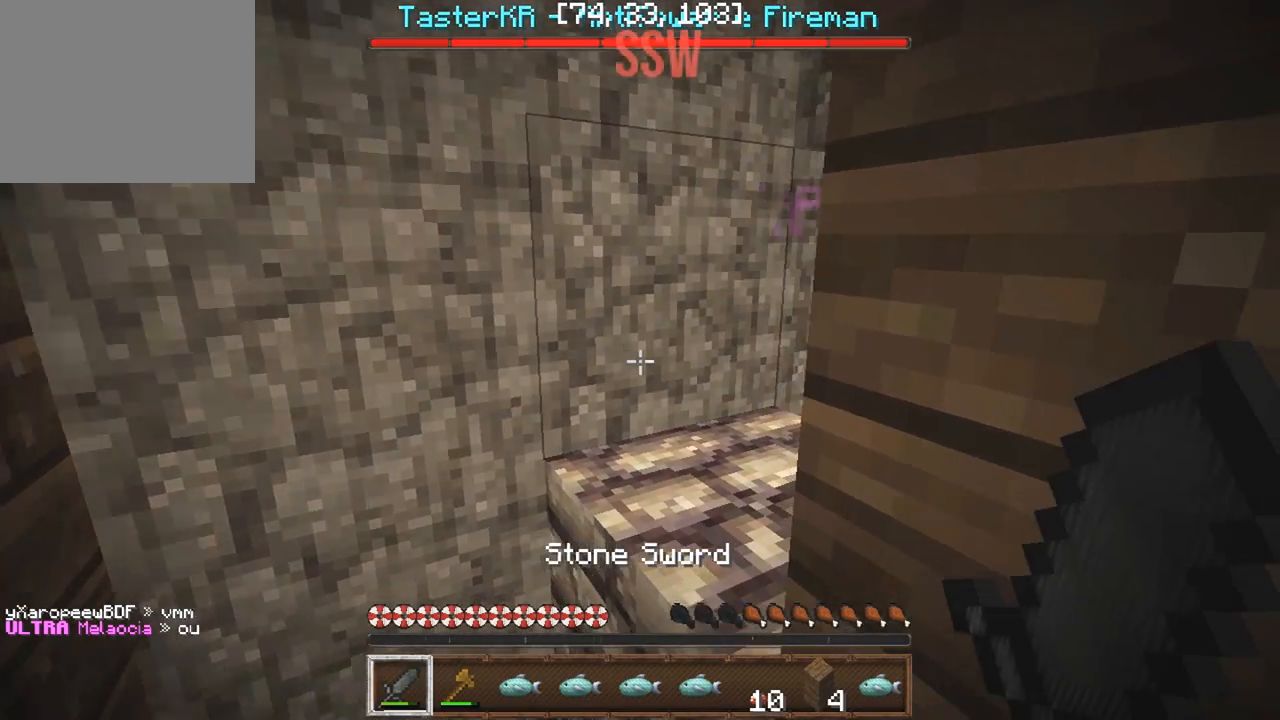
{"keys": [], "events": [[383, "a", "up"]]}
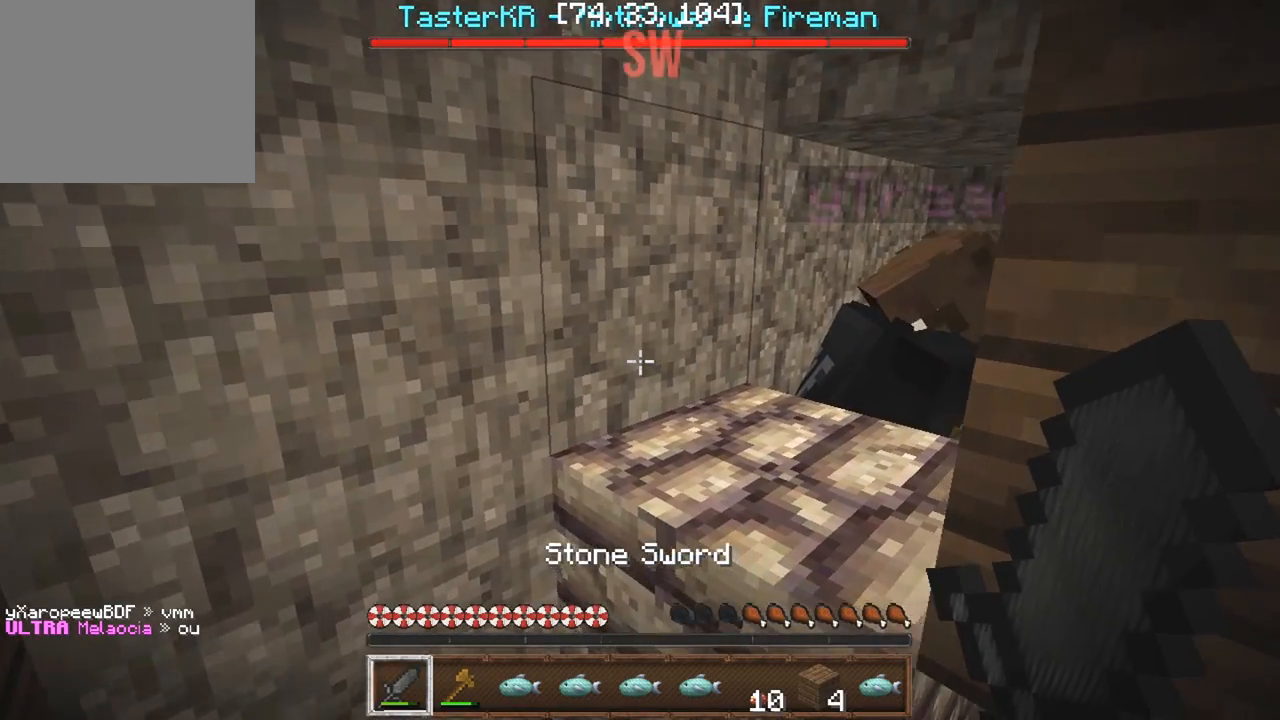
{"keys": [], "events": []}